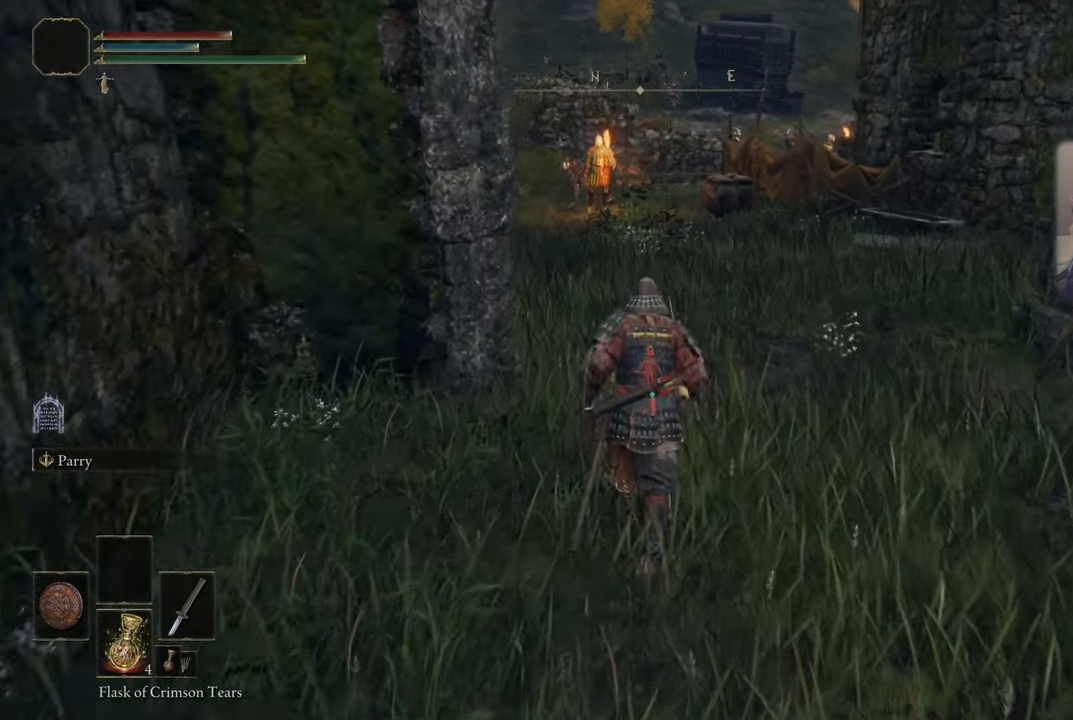
Gameplay with a controller (PlayStation layout); each line is a JSON object with the inputs held at the frame after it. "events" lists button and stick changes between this image and that frame as [ms after this image, input, new state], when the widget could be followed in between. Not read: L1.
{"buttons": [], "left_stick": "up", "right_stick": "center", "events": [[166, "right_stick", "center"]]}
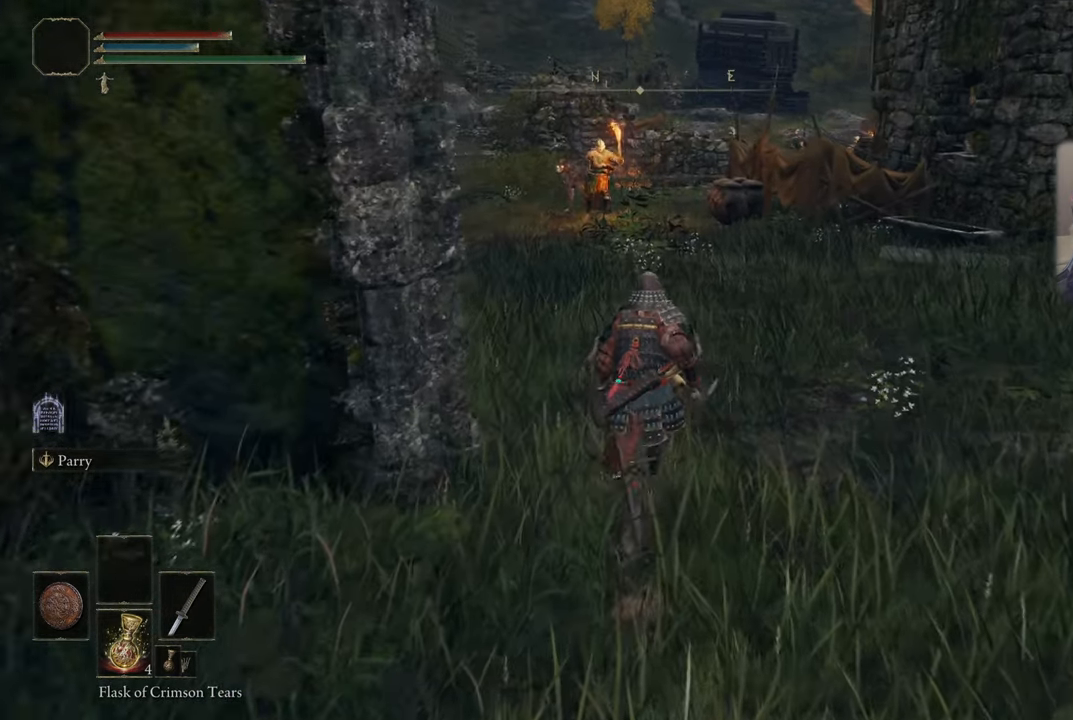
{"buttons": [], "left_stick": "center", "right_stick": "center", "events": [[416, "left_stick", "center"]]}
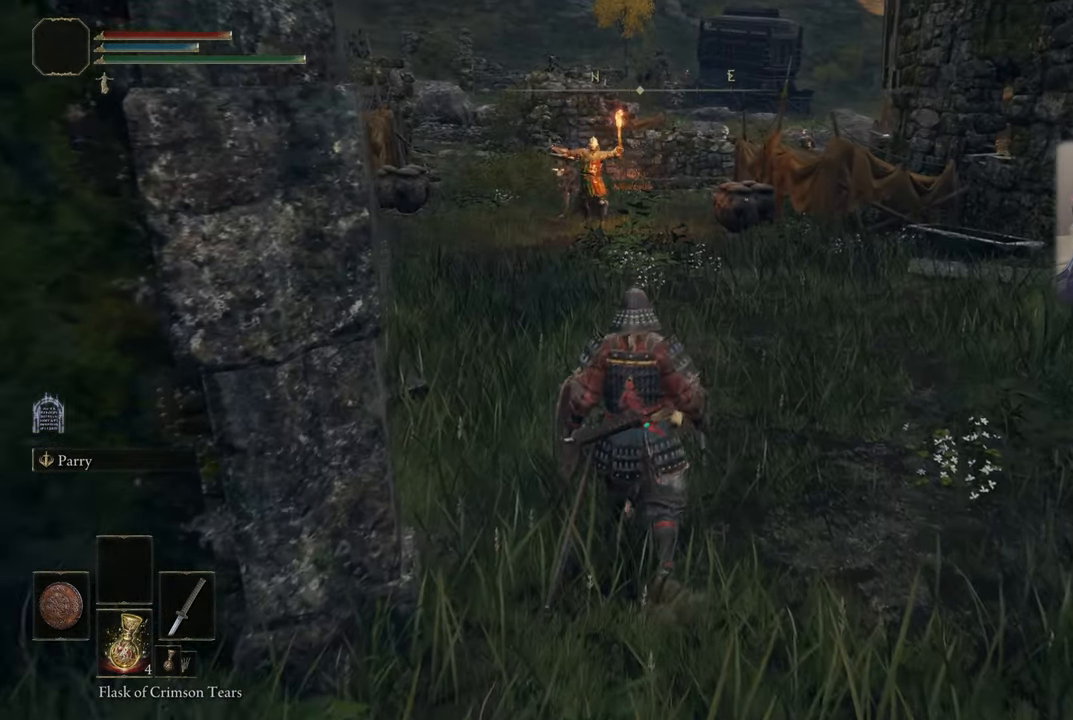
{"buttons": [], "left_stick": "center", "right_stick": "center", "events": []}
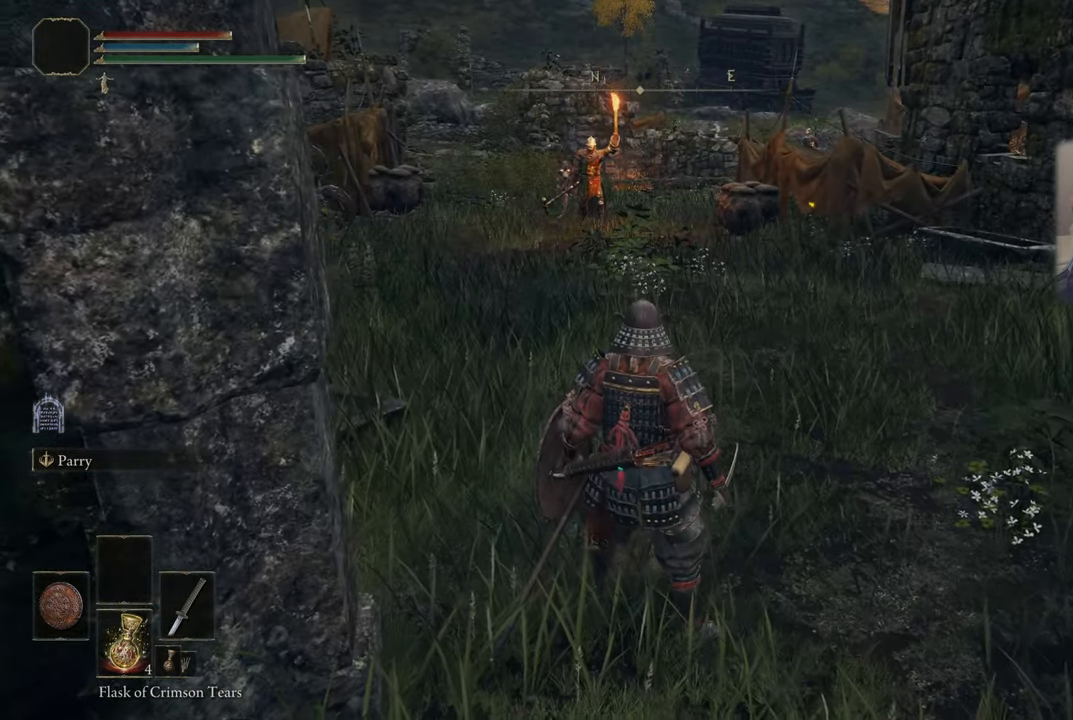
{"buttons": [], "left_stick": "center", "right_stick": "center", "events": []}
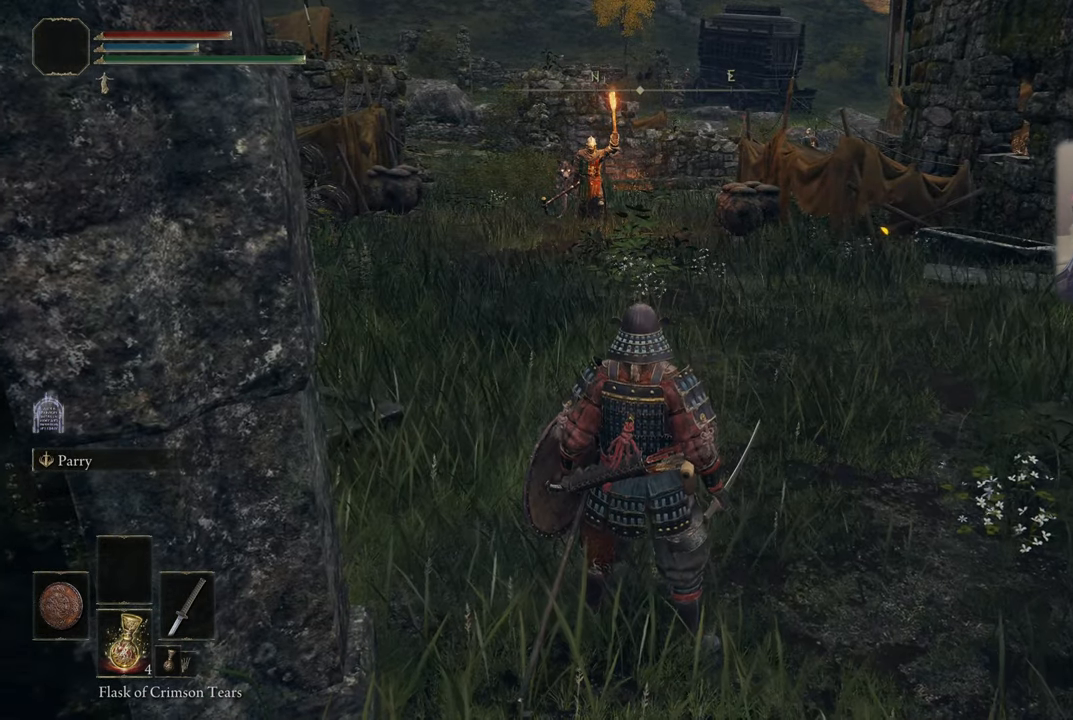
{"buttons": [], "left_stick": "center", "right_stick": "center", "events": []}
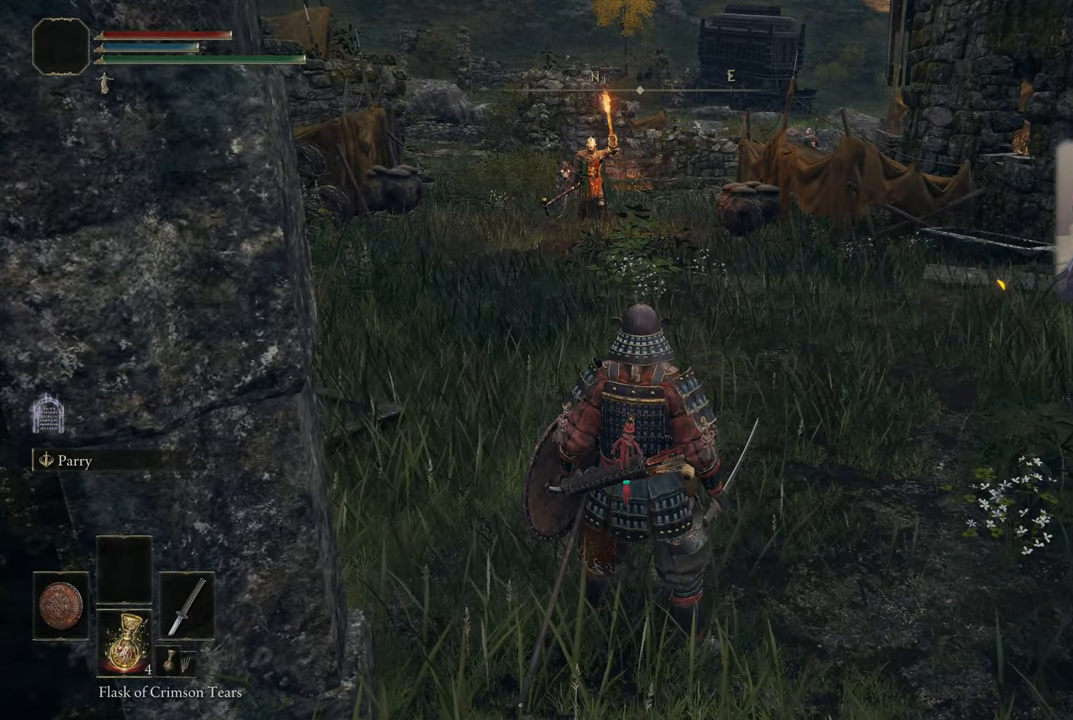
{"buttons": [], "left_stick": "center", "right_stick": "center", "events": []}
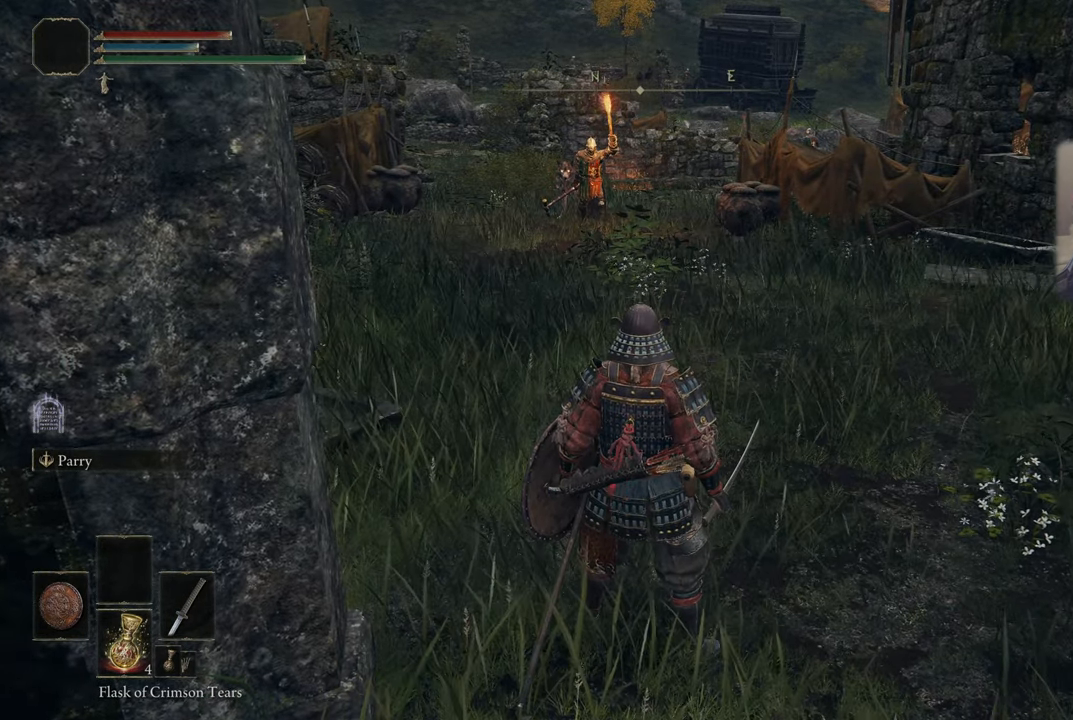
{"buttons": [], "left_stick": "center", "right_stick": "center", "events": []}
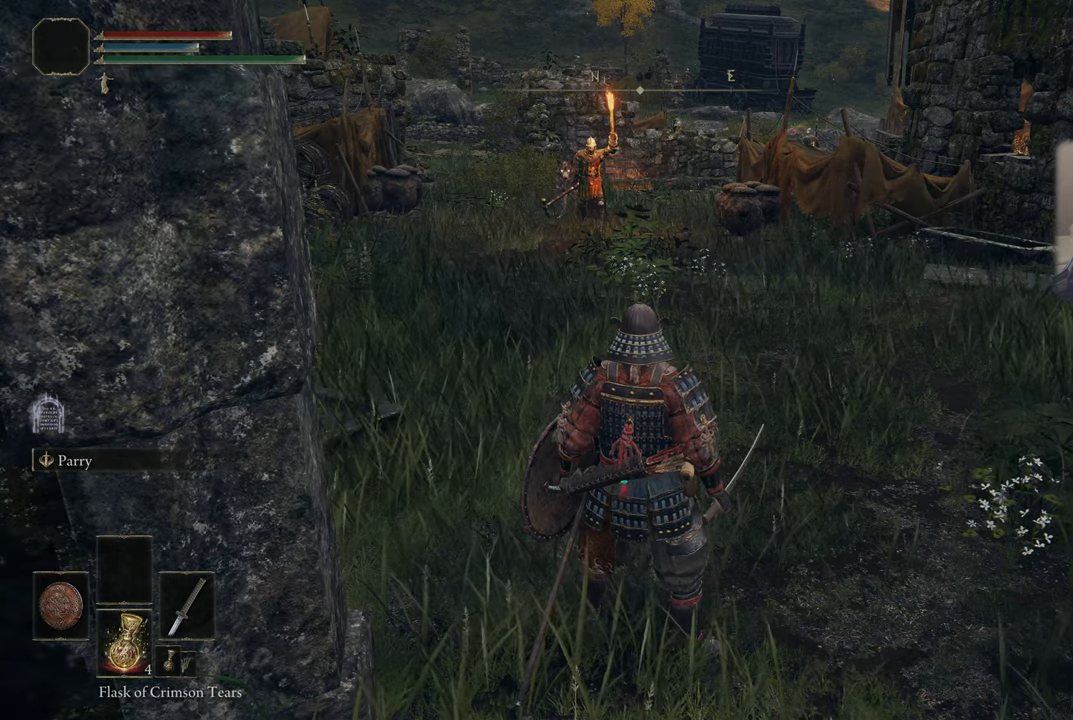
{"buttons": [], "left_stick": "center", "right_stick": "center", "events": []}
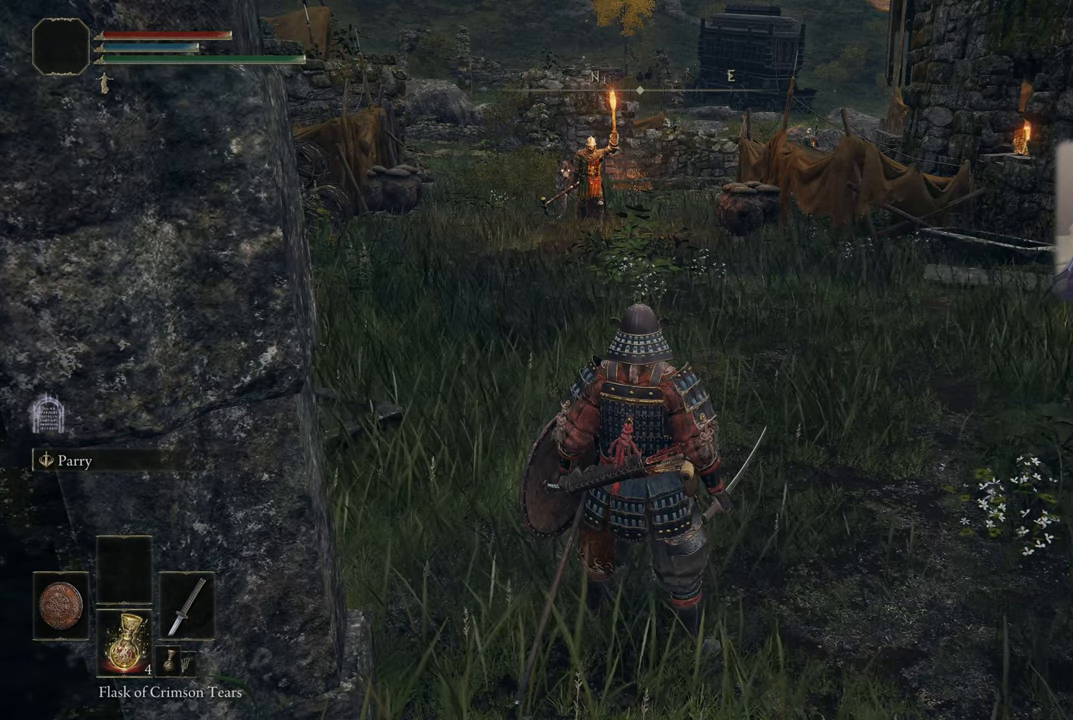
{"buttons": [], "left_stick": "center", "right_stick": "center", "events": []}
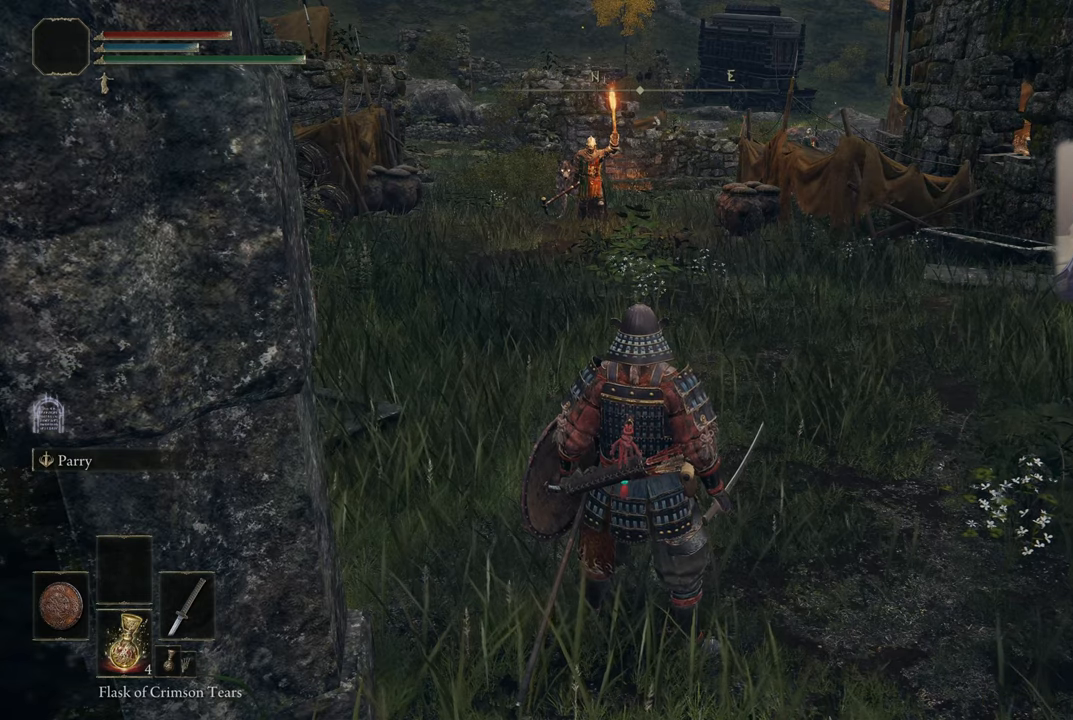
{"buttons": [], "left_stick": "center", "right_stick": "center", "events": []}
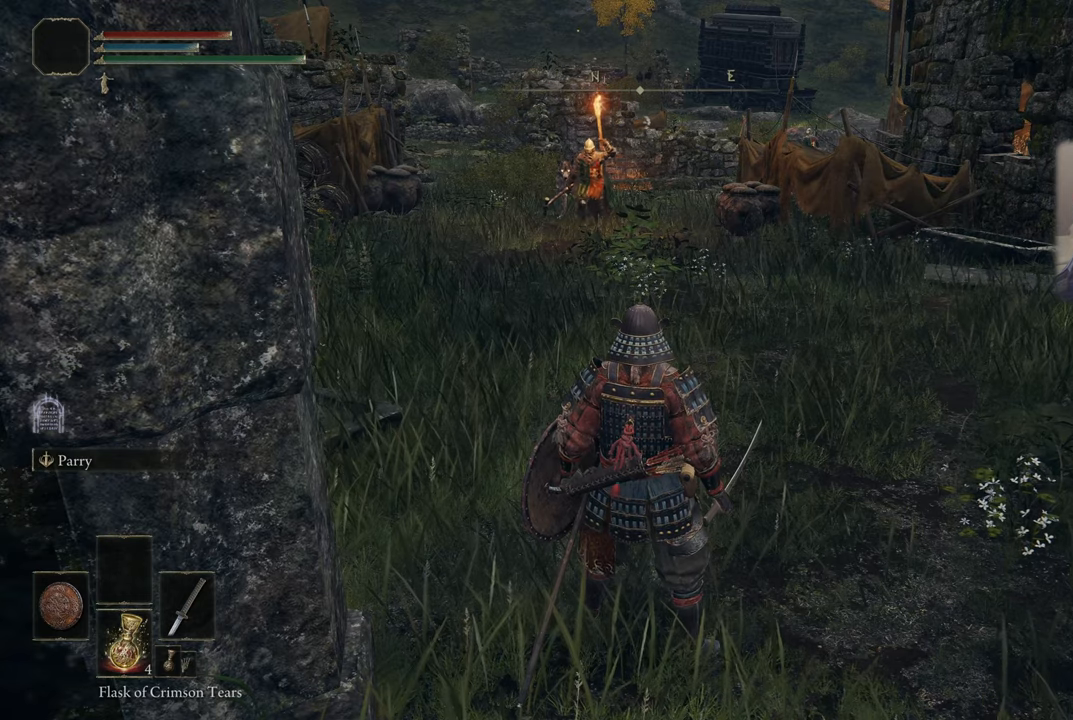
{"buttons": [], "left_stick": "center", "right_stick": "center", "events": []}
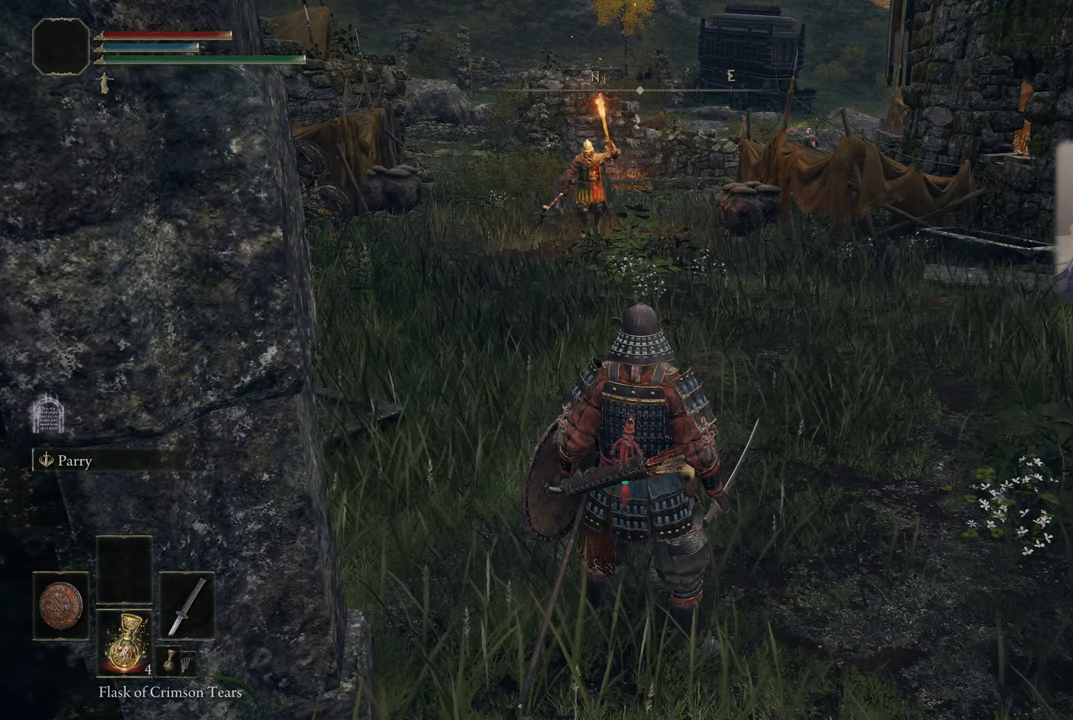
{"buttons": [], "left_stick": "down", "right_stick": "center", "events": [[233, "left_stick", "down"]]}
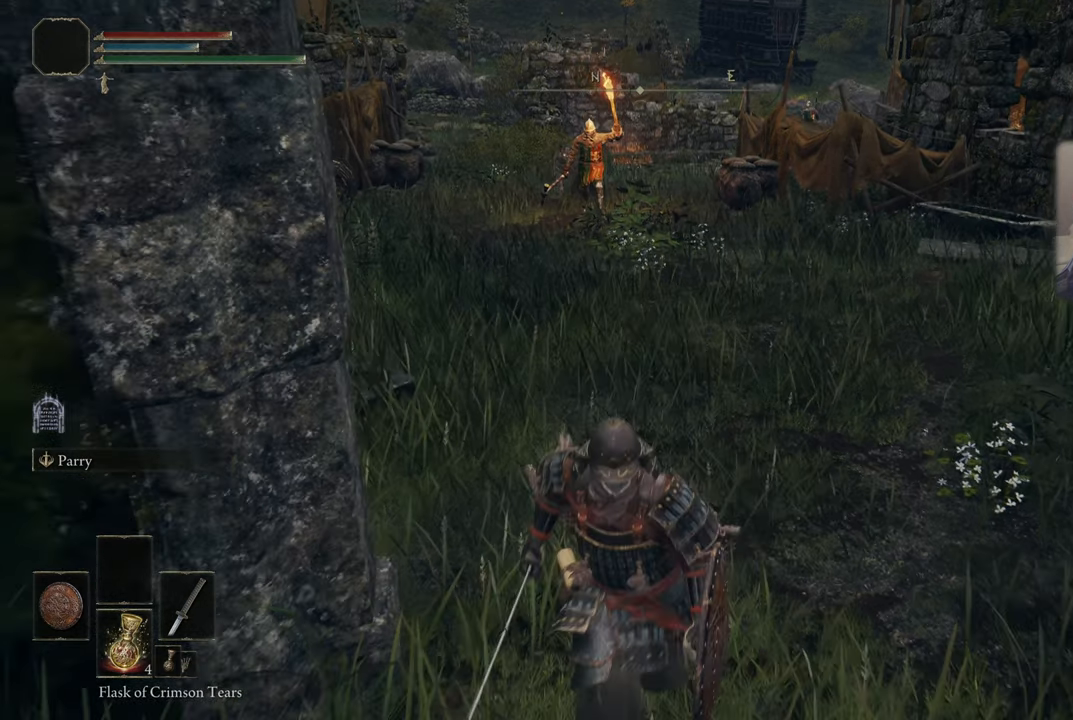
{"buttons": [], "left_stick": "down", "right_stick": "center", "events": []}
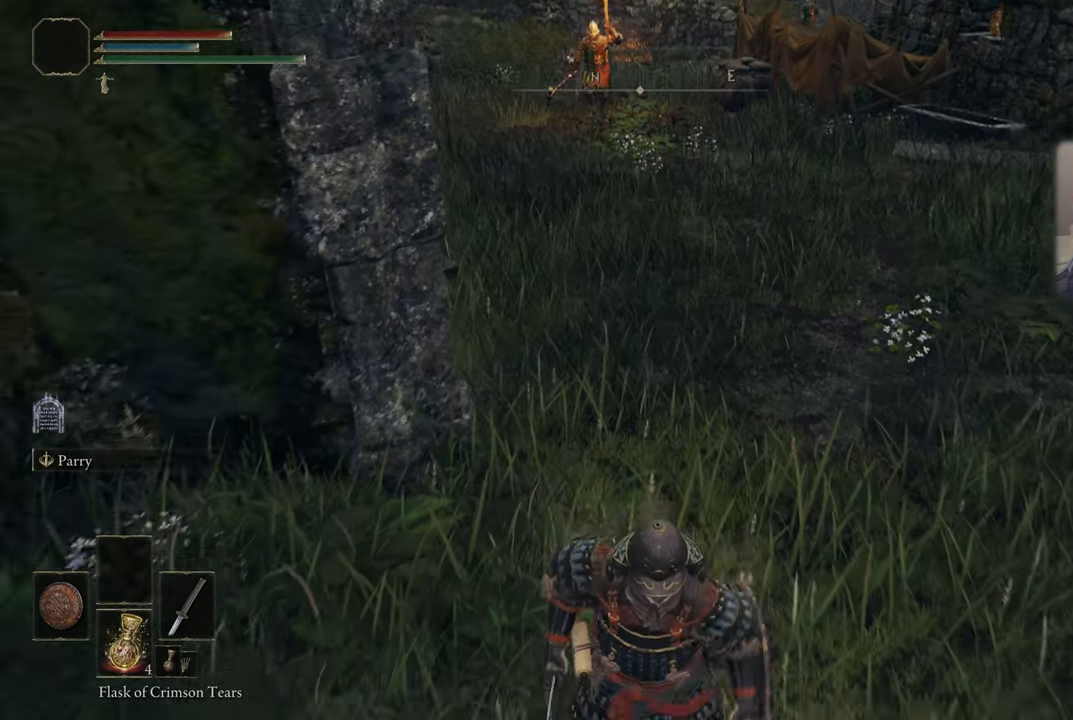
{"buttons": [], "left_stick": "down", "right_stick": "center", "events": [[300, "right_stick", "down"], [383, "right_stick", "center"]]}
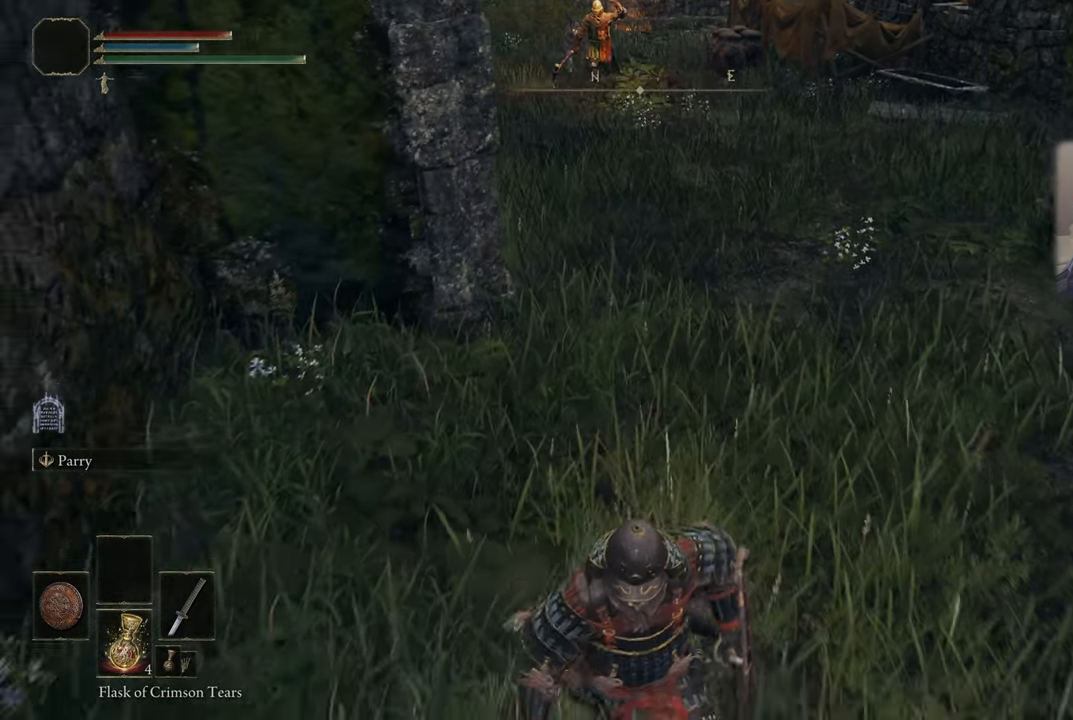
{"buttons": [], "left_stick": "down", "right_stick": "center", "events": [[317, "right_stick", "down"], [417, "right_stick", "center"]]}
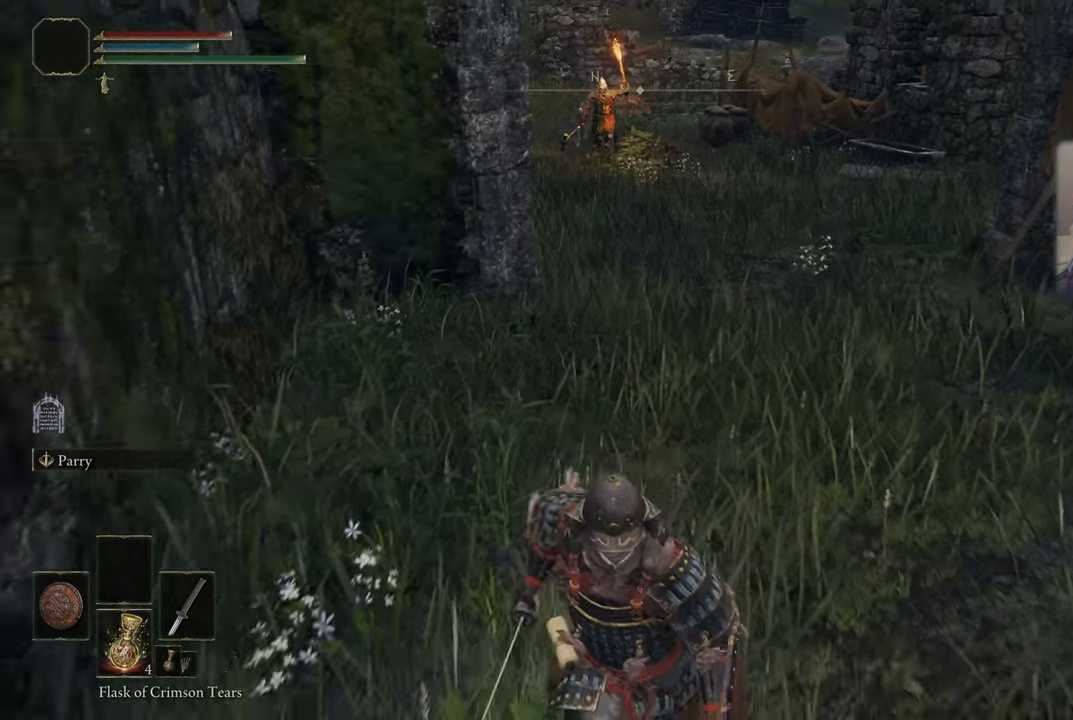
{"buttons": [], "left_stick": "down", "right_stick": "center", "events": []}
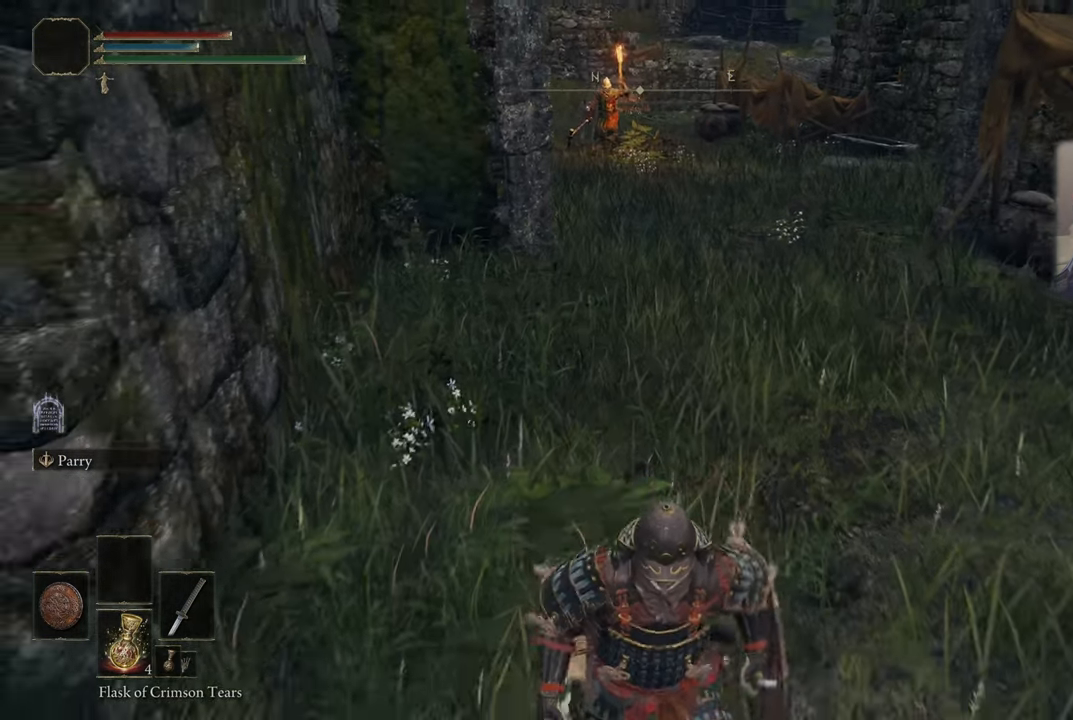
{"buttons": [], "left_stick": "down", "right_stick": "center", "events": [[317, "right_stick", "down"], [417, "right_stick", "center"]]}
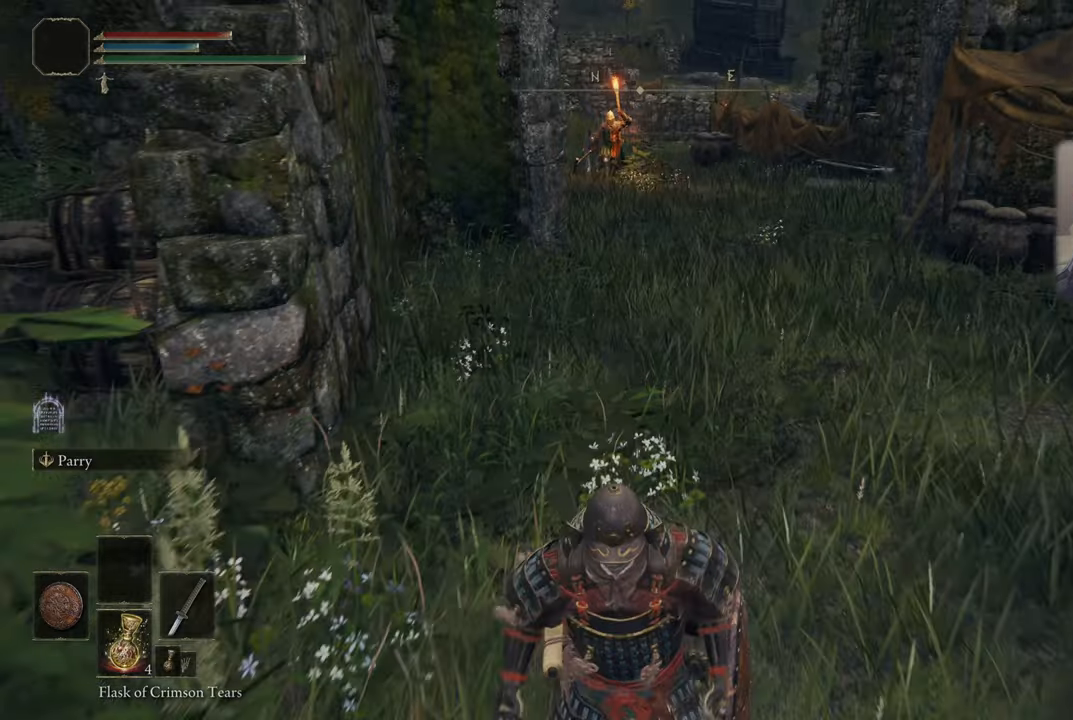
{"buttons": [], "left_stick": "center", "right_stick": "center", "events": [[267, "left_stick", "center"]]}
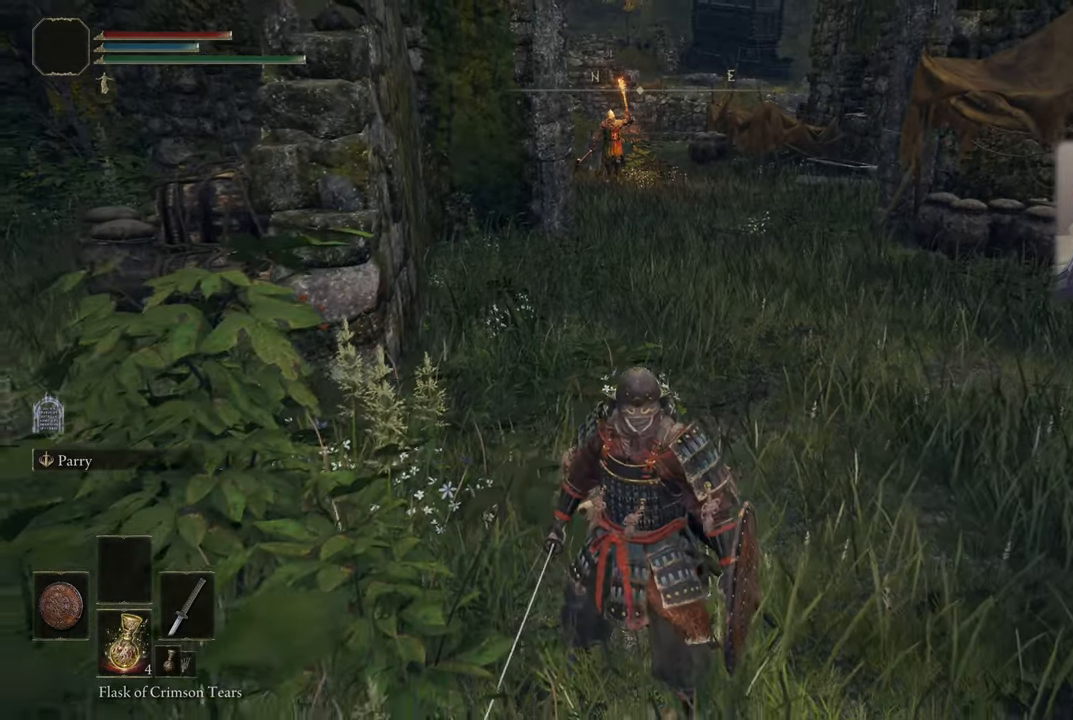
{"buttons": [], "left_stick": "center", "right_stick": "center", "events": []}
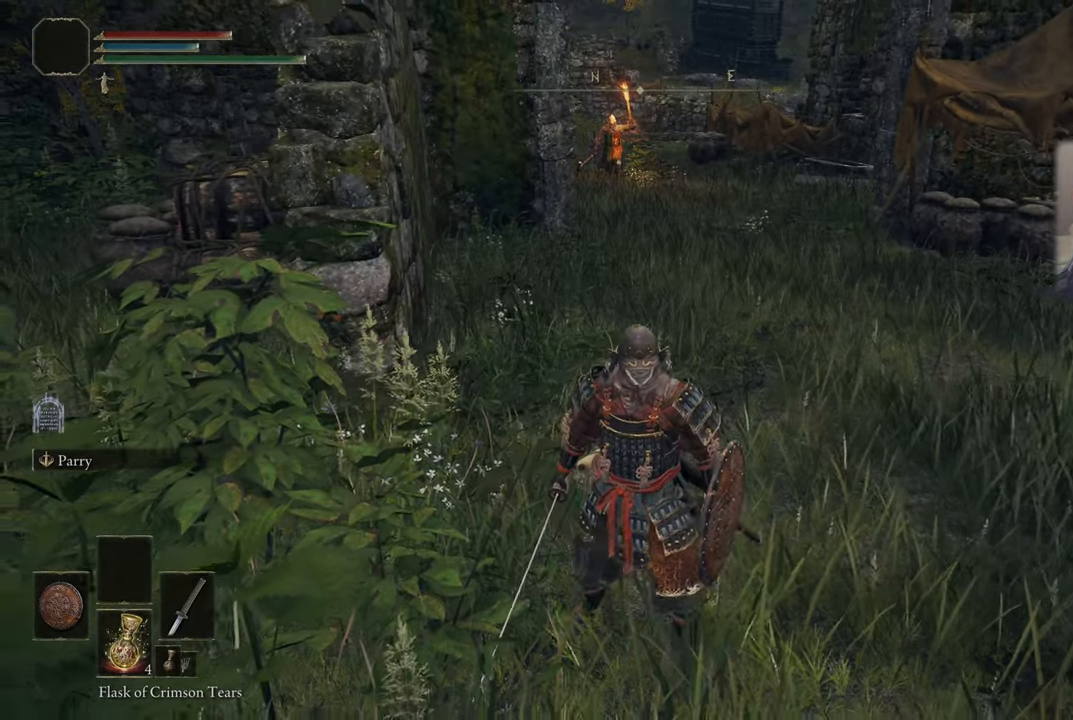
{"buttons": [], "left_stick": "up-left", "right_stick": "center", "events": [[100, "left_stick", "left"], [434, "left_stick", "up-left"]]}
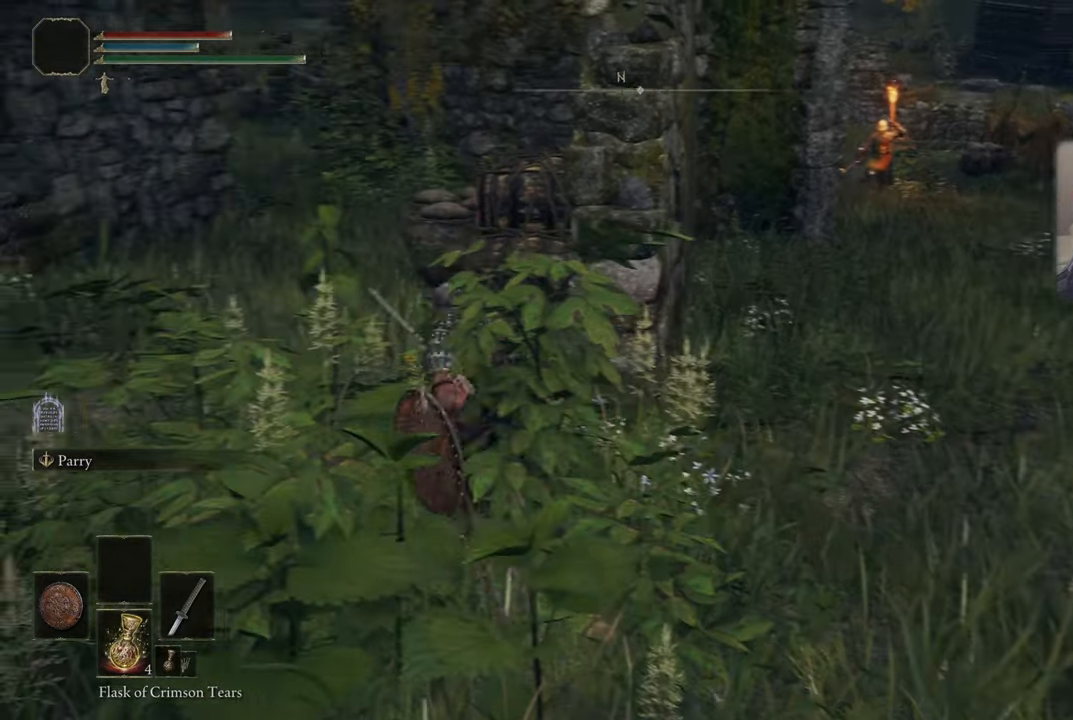
{"buttons": [], "left_stick": "up-left", "right_stick": "right", "events": [[284, "right_stick", "right"]]}
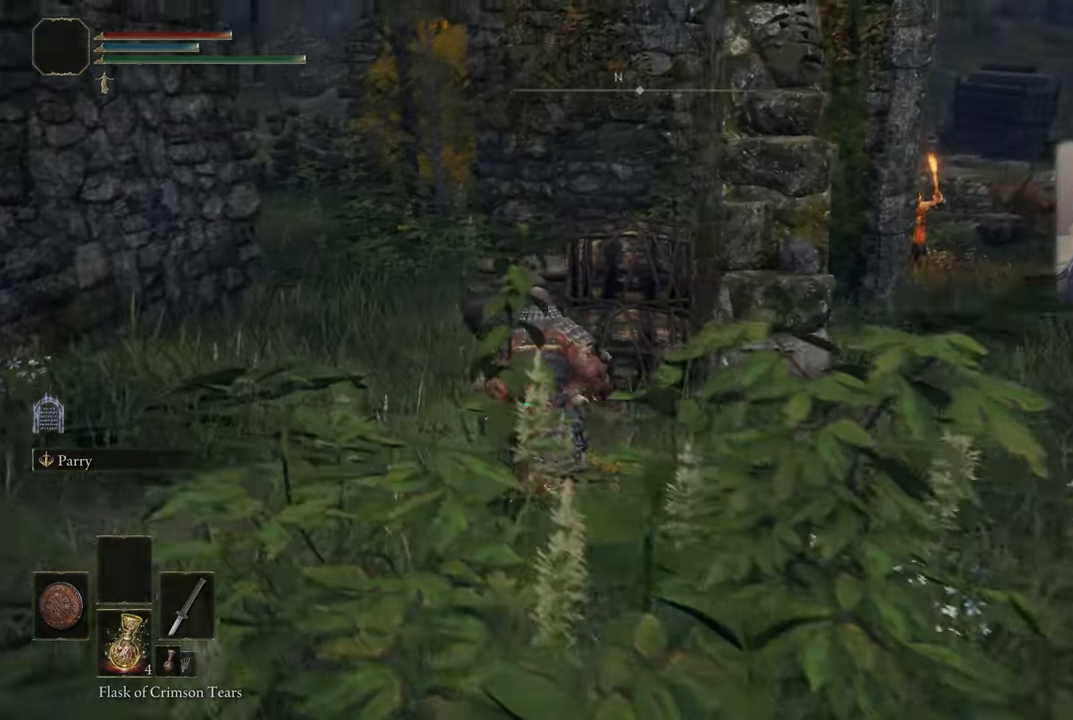
{"buttons": [], "left_stick": "up-left", "right_stick": "center", "events": [[384, "right_stick", "center"]]}
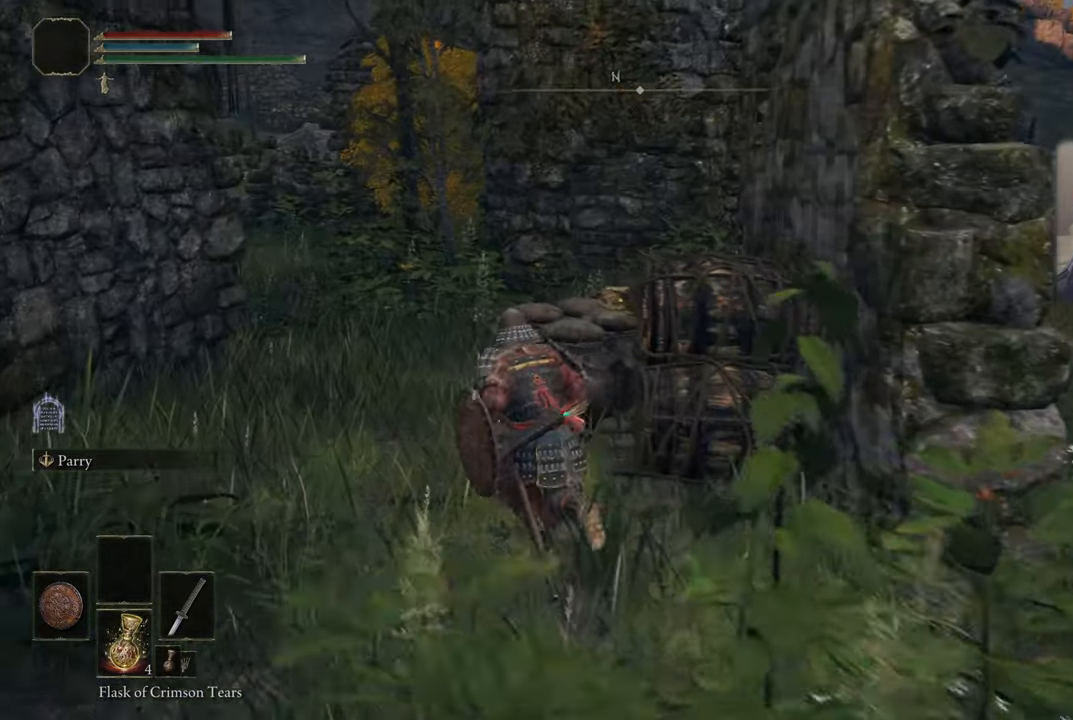
{"buttons": [], "left_stick": "down", "right_stick": "right", "events": [[217, "left_stick", "center"], [284, "left_stick", "down"], [334, "right_stick", "right"]]}
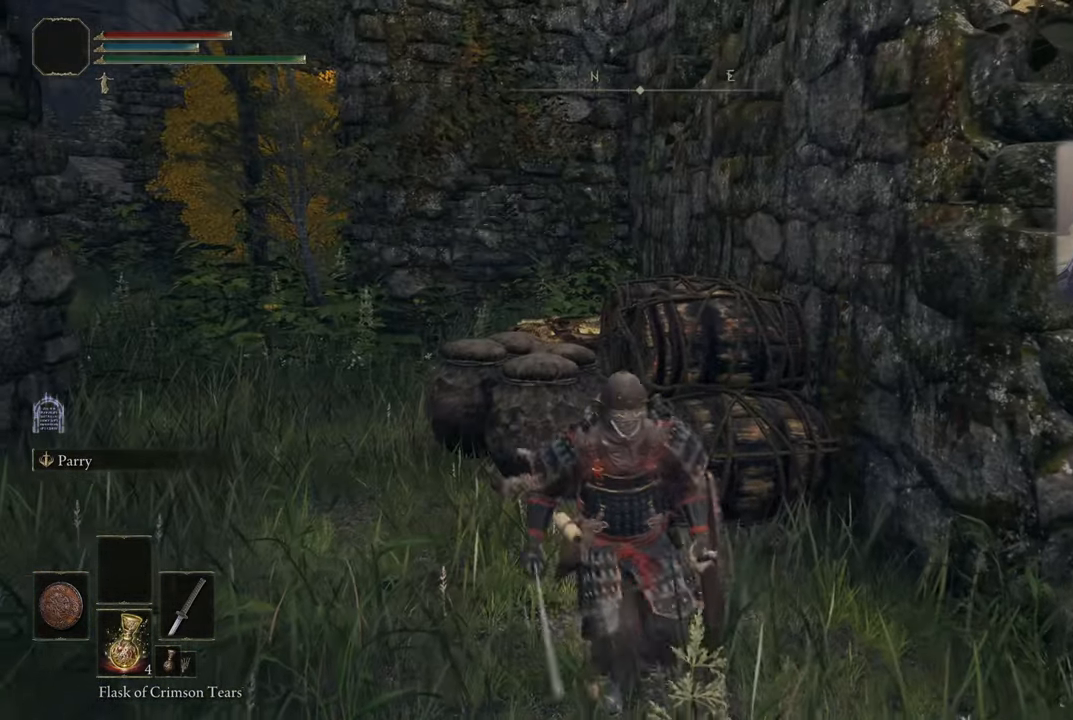
{"buttons": [], "left_stick": "up-right", "right_stick": "left", "events": [[17, "right_stick", "center"], [450, "right_stick", "left"], [484, "left_stick", "up-right"]]}
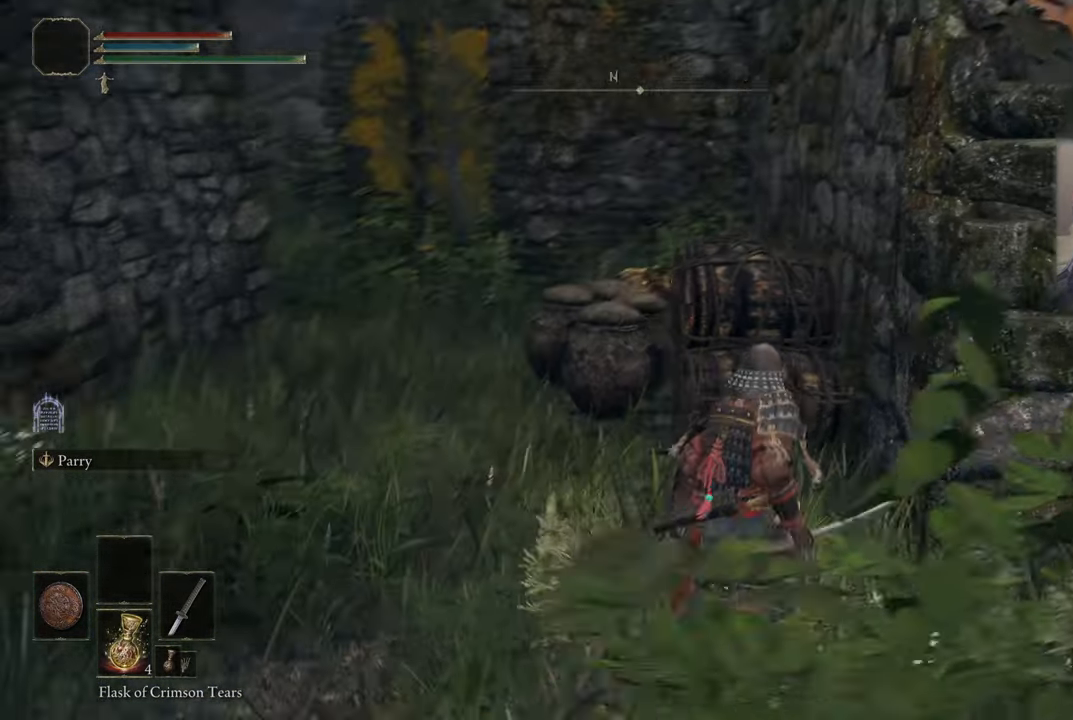
{"buttons": [], "left_stick": "center", "right_stick": "center", "events": [[250, "right_stick", "center"], [417, "left_stick", "center"]]}
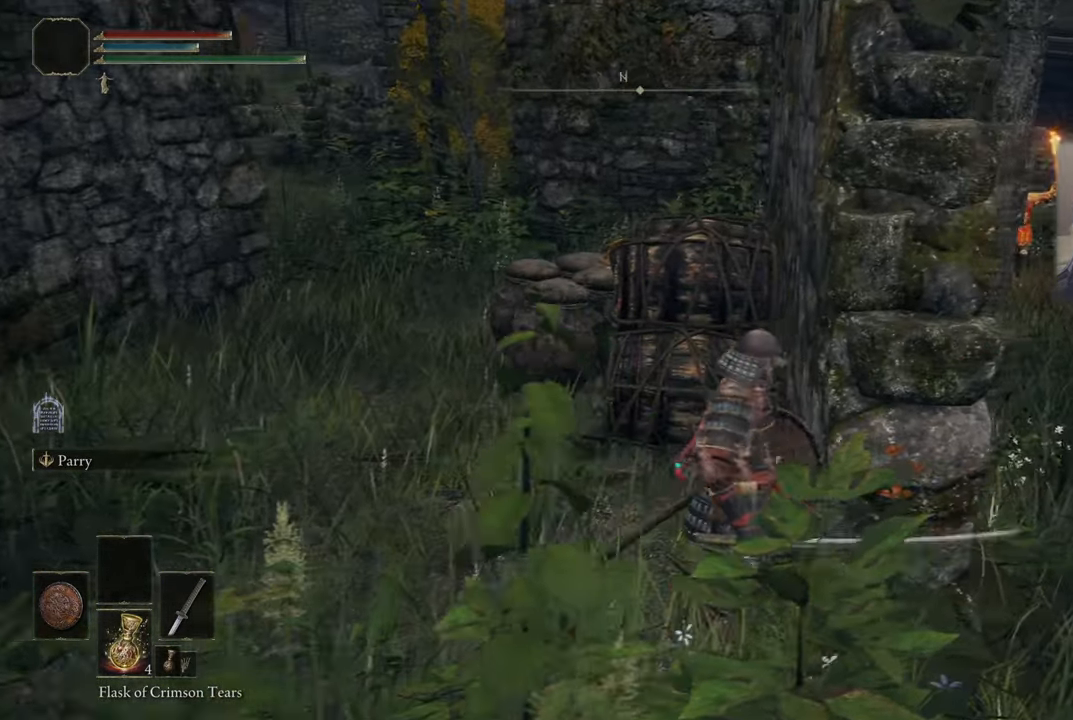
{"buttons": [], "left_stick": "center", "right_stick": "center", "events": [[100, "right_stick", "left"], [300, "right_stick", "center"]]}
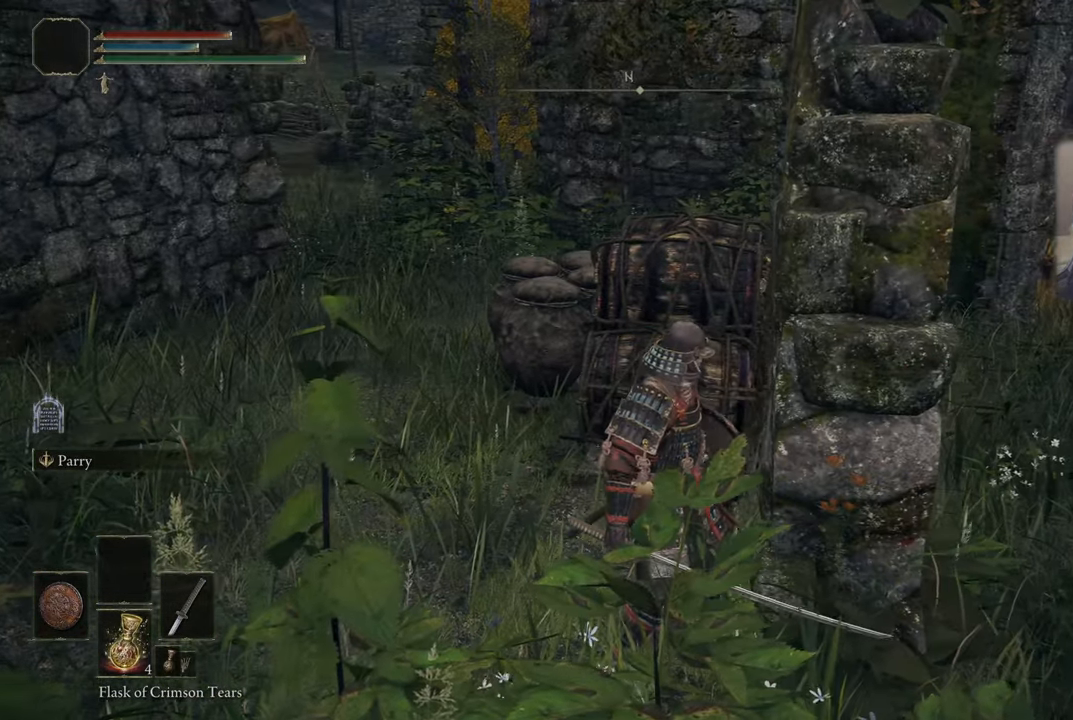
{"buttons": [], "left_stick": "center", "right_stick": "center", "events": []}
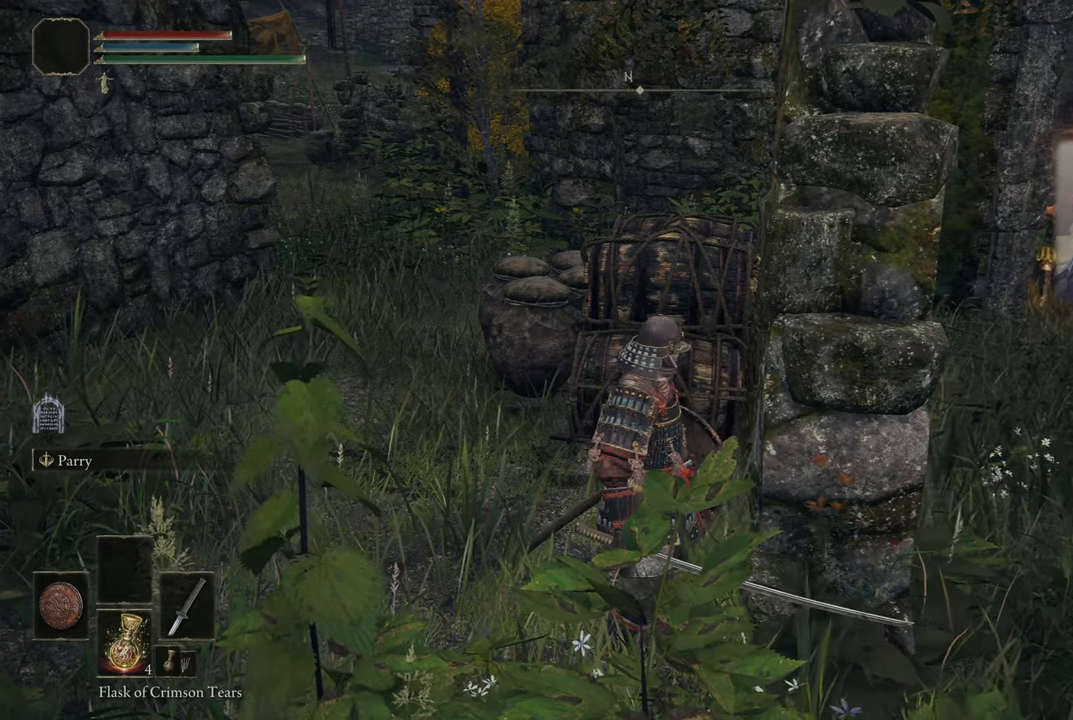
{"buttons": [], "left_stick": "center", "right_stick": "center", "events": []}
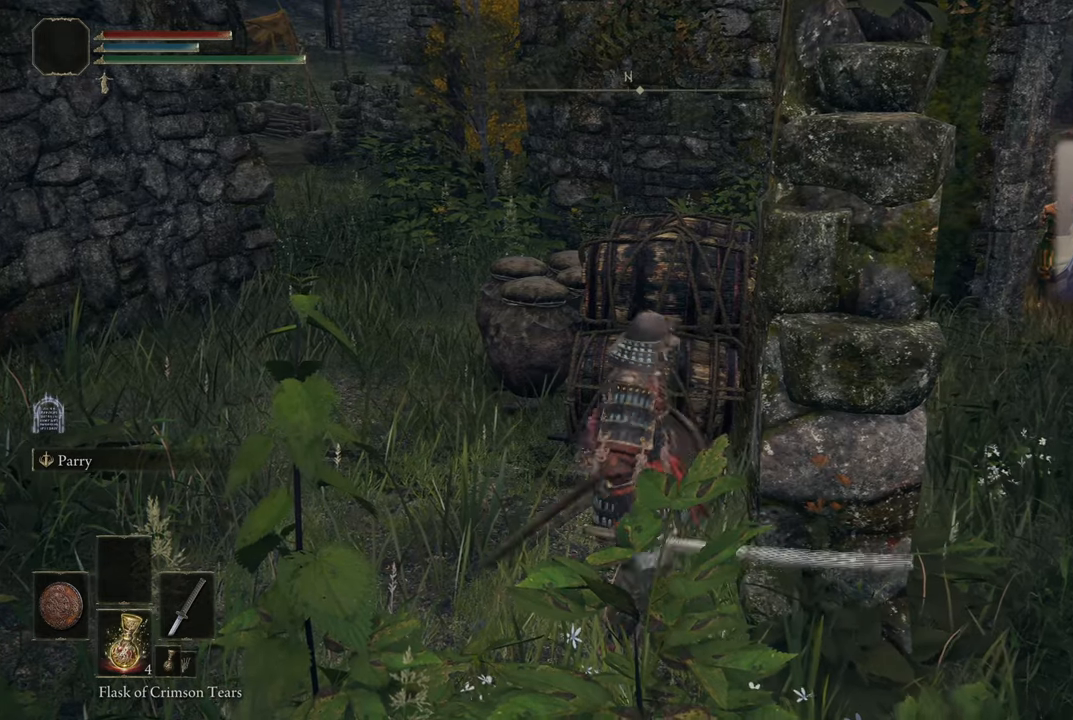
{"buttons": [], "left_stick": "up", "right_stick": "center", "events": [[50, "left_stick", "up-left"], [500, "left_stick", "up"]]}
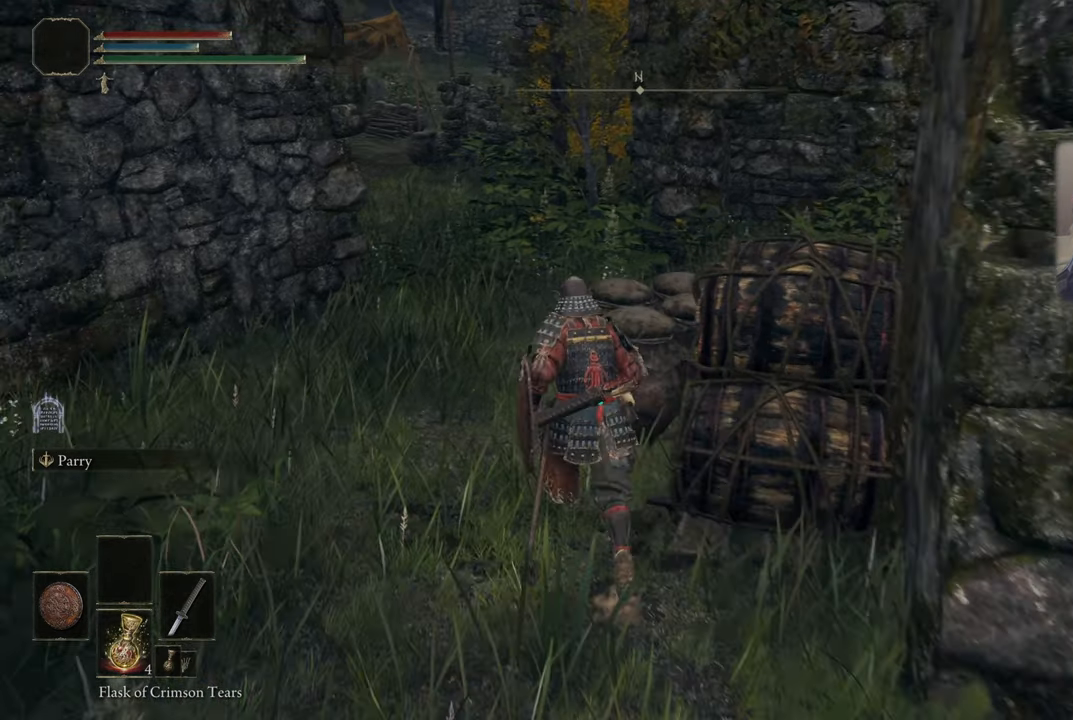
{"buttons": [], "left_stick": "up", "right_stick": "right", "events": [[383, "right_stick", "right"]]}